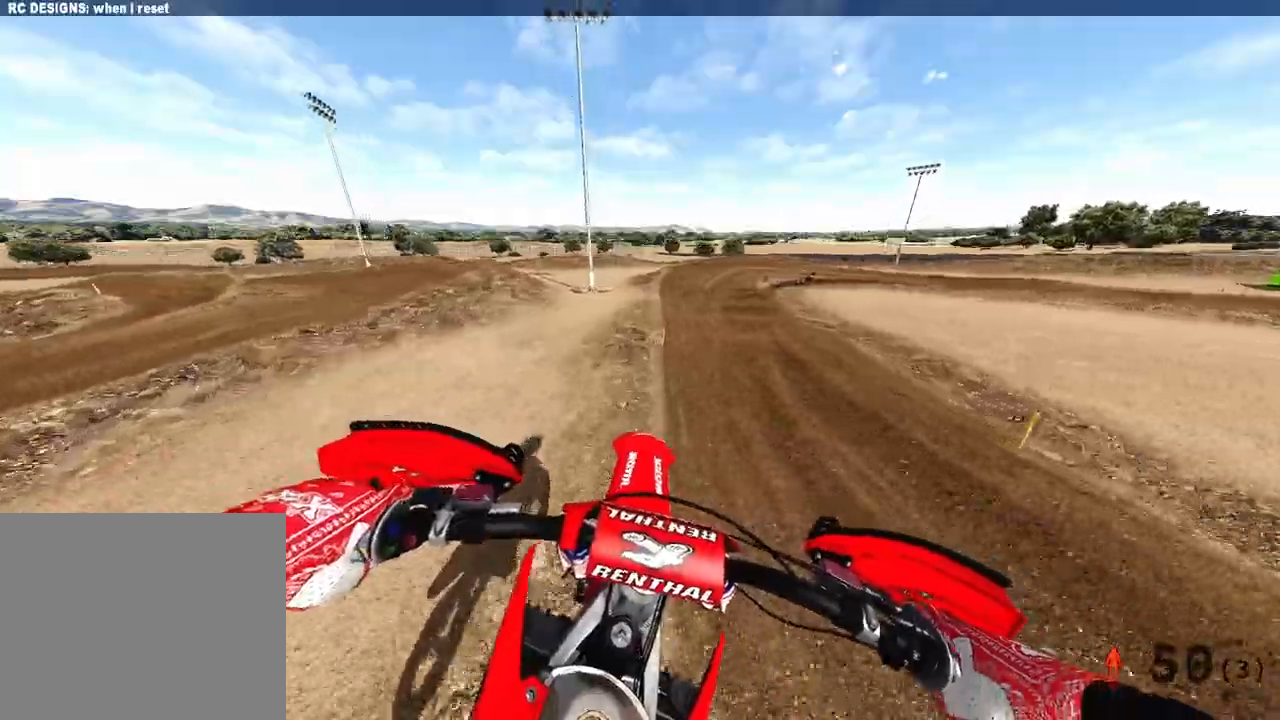
Gameplay with a controller (PlayStation layout); each line is a JSON object with the inputs held at the frame after it (dt_ms = milliseconds from this image to that frame). "events" lists button and stick changes between this image and that frame as [ms after this image, input, new state], when the widget could be followed in between. Not read: HOME L3.
{"dt_ms": 1000, "buttons": ["R2"], "left_stick": "up-right", "right_stick": "left"}
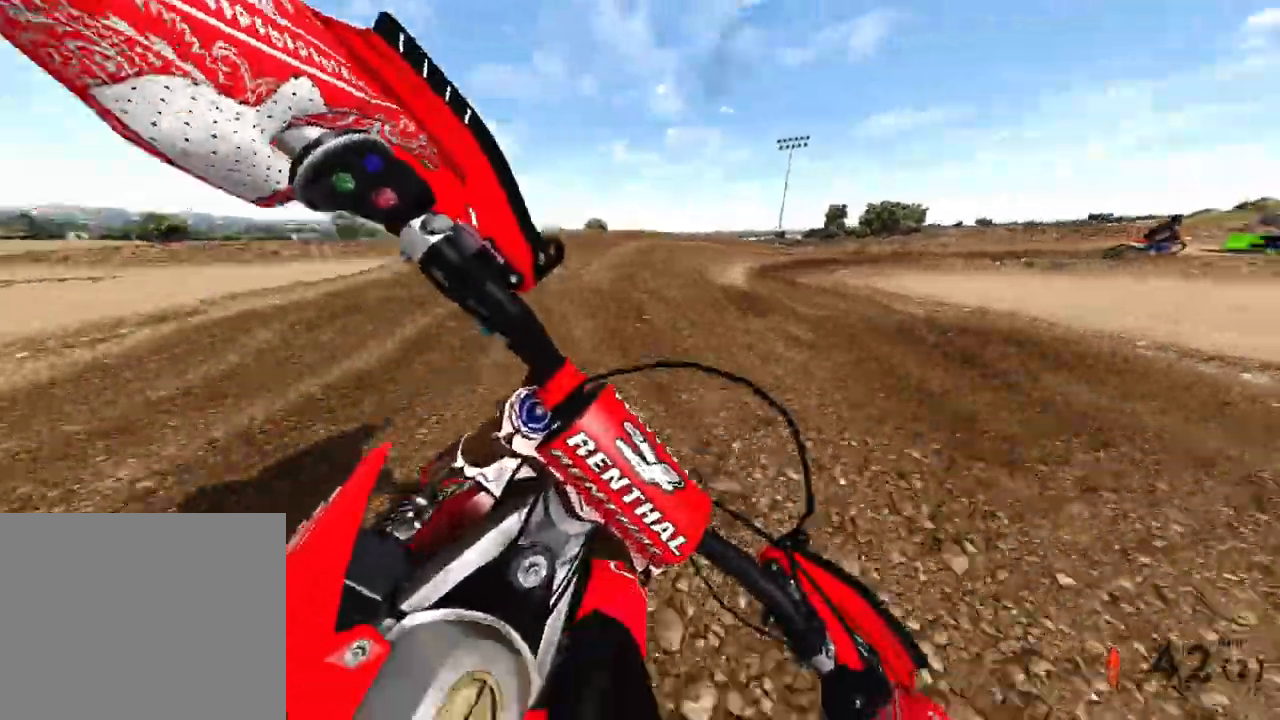
{"dt_ms": 500, "buttons": [], "left_stick": "up-right", "right_stick": "left", "events": [[233, "R2", "up"]]}
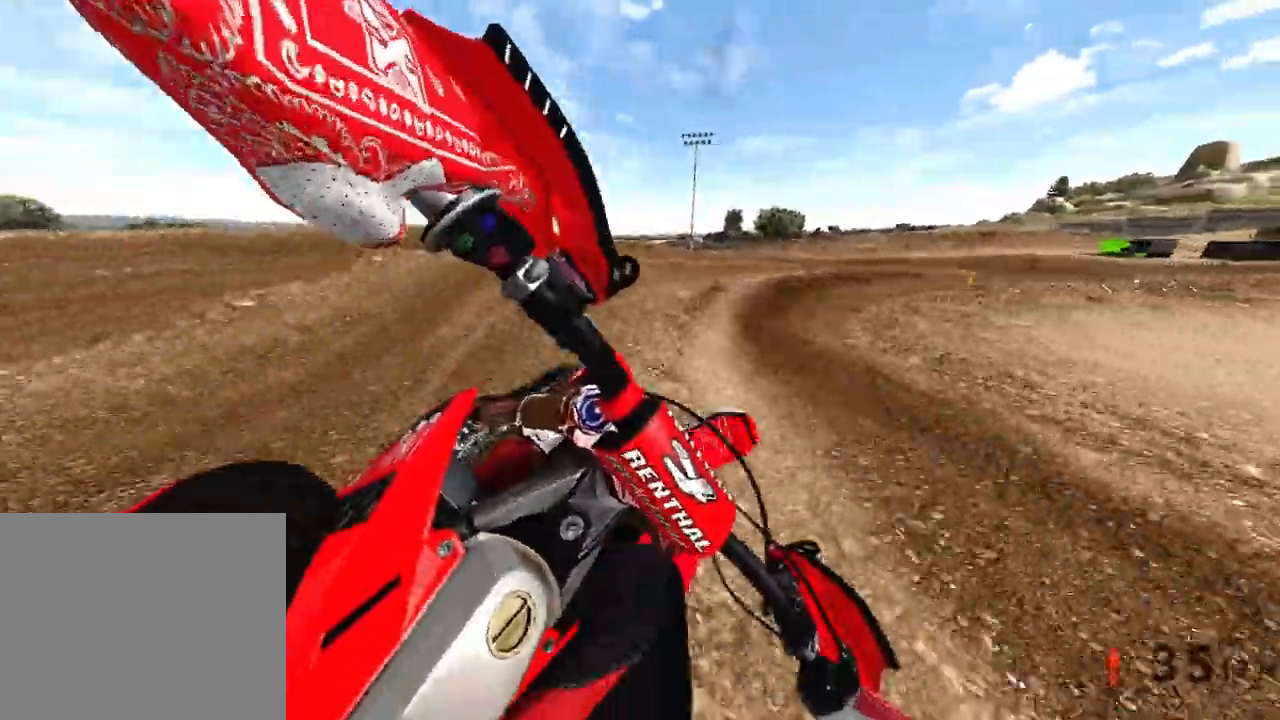
{"dt_ms": 500, "buttons": [], "left_stick": "up-right", "right_stick": "left", "events": [[167, "R2", "down"], [333, "R2", "up"]]}
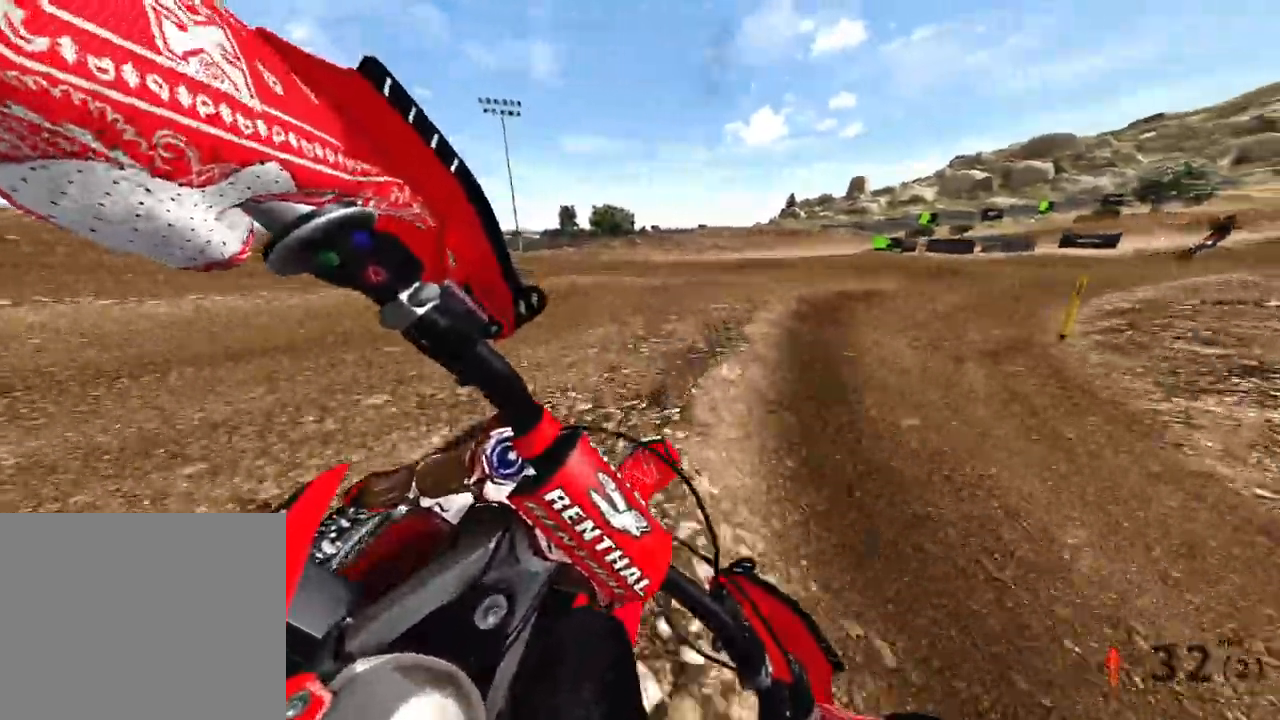
{"dt_ms": 500, "buttons": ["R2"], "left_stick": "up-right", "right_stick": "left", "events": [[383, "R2", "down"]]}
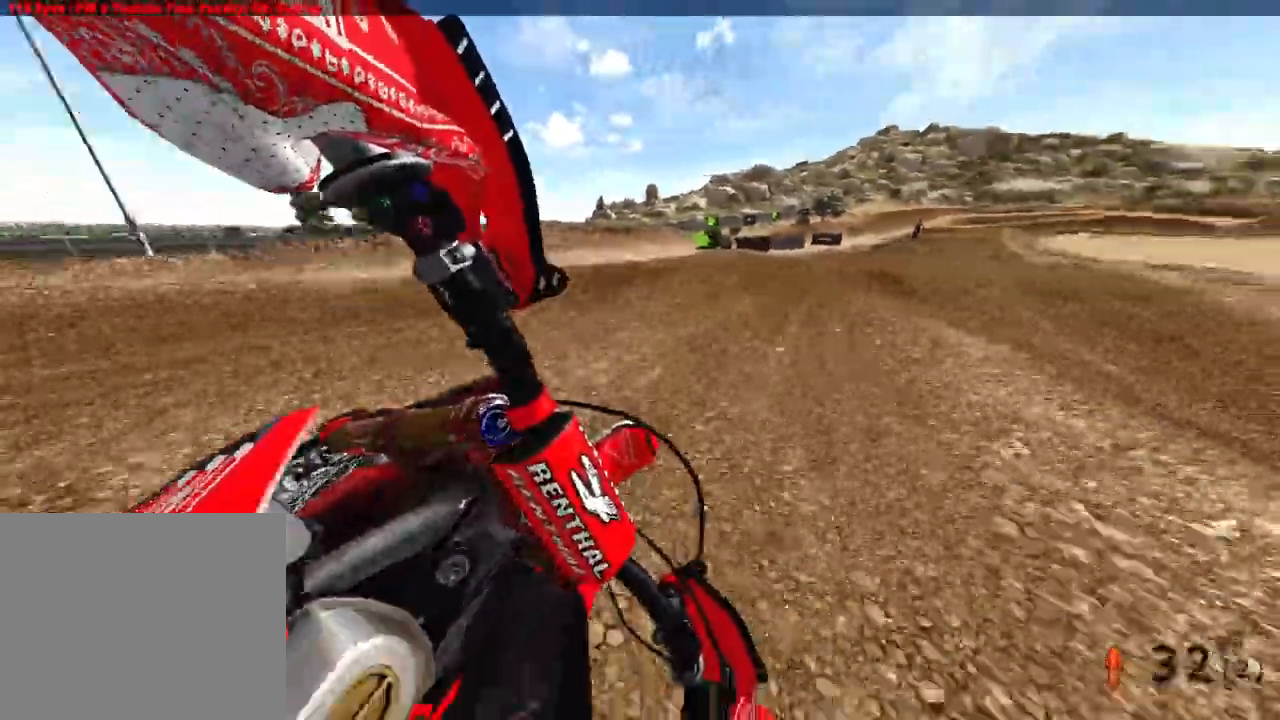
{"dt_ms": 500, "buttons": ["R2"], "left_stick": "up-right", "right_stick": "left", "events": []}
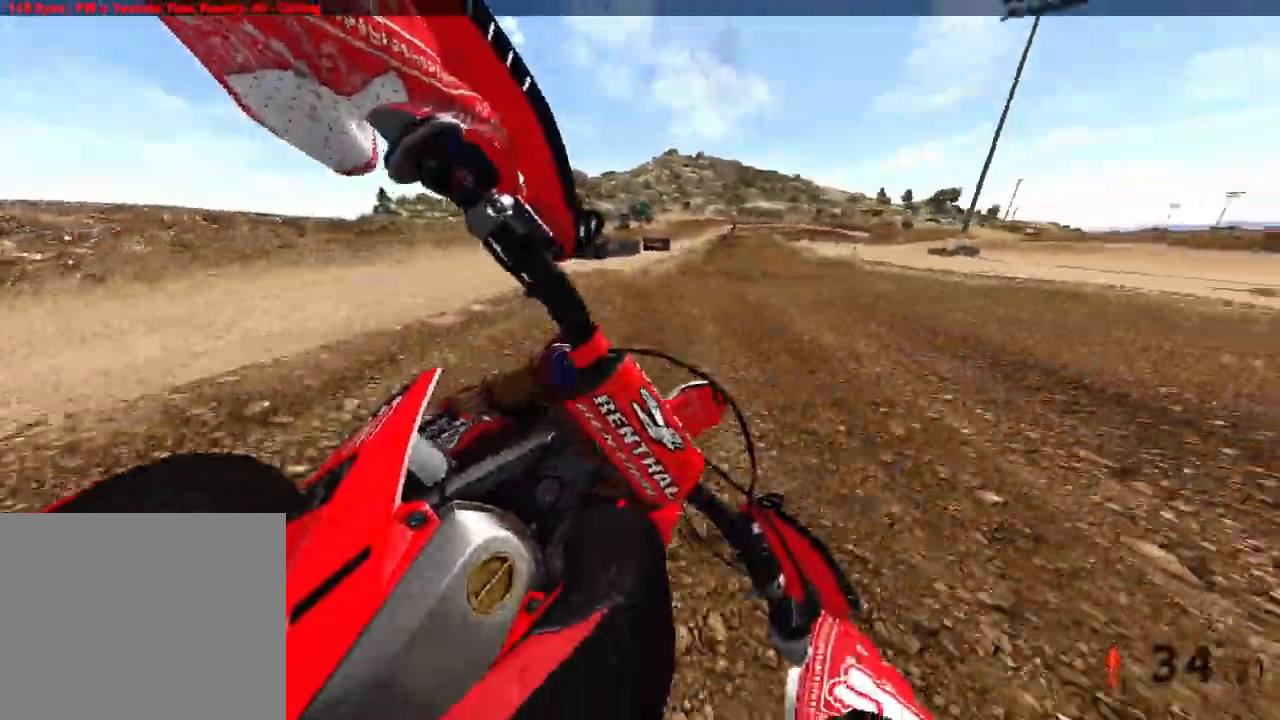
{"dt_ms": 500, "buttons": ["R2"], "left_stick": "up", "right_stick": "up-left", "events": [[183, "left_stick", "up"], [283, "right_stick", "up-left"]]}
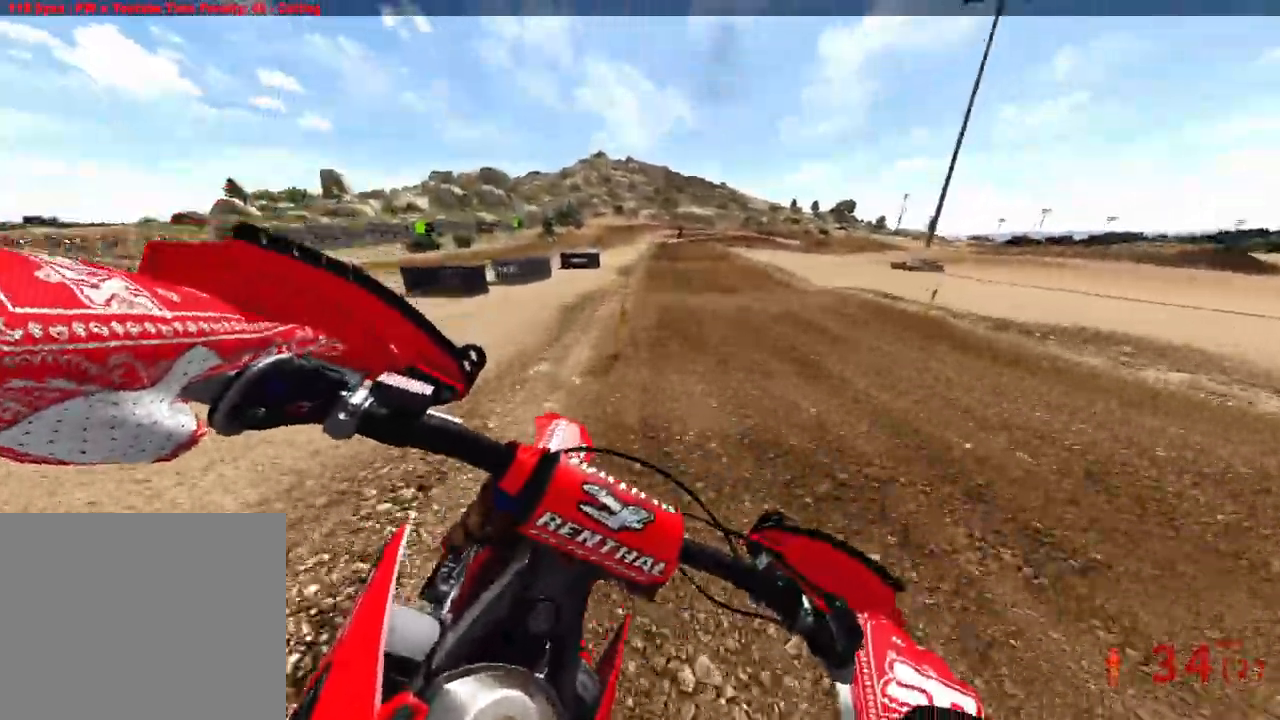
{"dt_ms": 500, "buttons": ["R2"], "left_stick": "center", "right_stick": "up-left", "events": [[150, "left_stick", "center"]]}
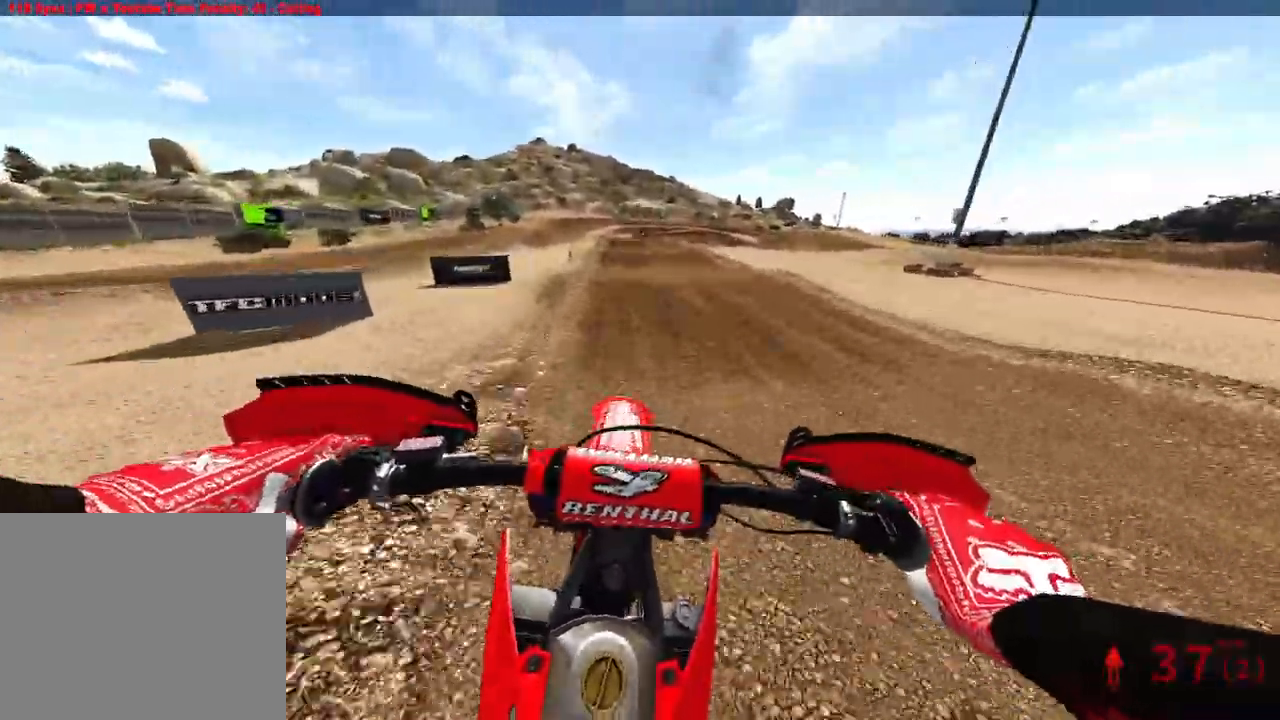
{"dt_ms": 500, "buttons": ["R2"], "left_stick": "center", "right_stick": "center", "events": [[267, "right_stick", "center"]]}
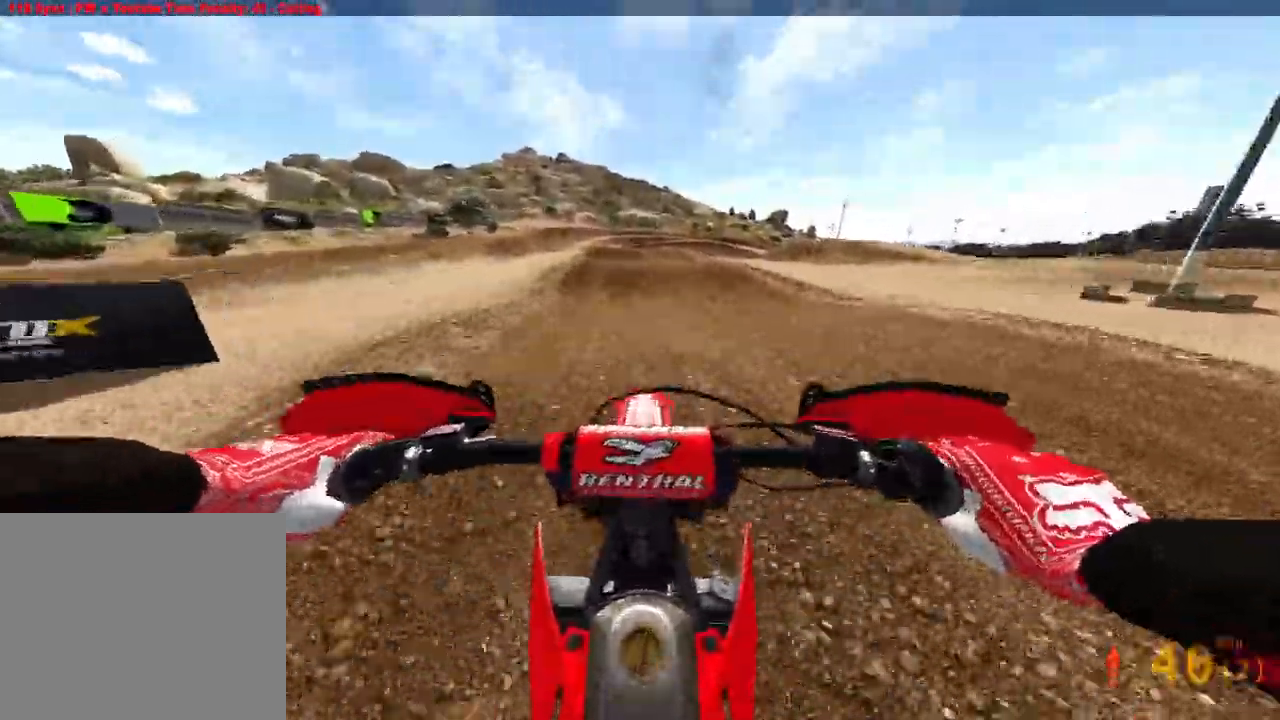
{"dt_ms": 500, "buttons": ["R2"], "left_stick": "center", "right_stick": "center", "events": []}
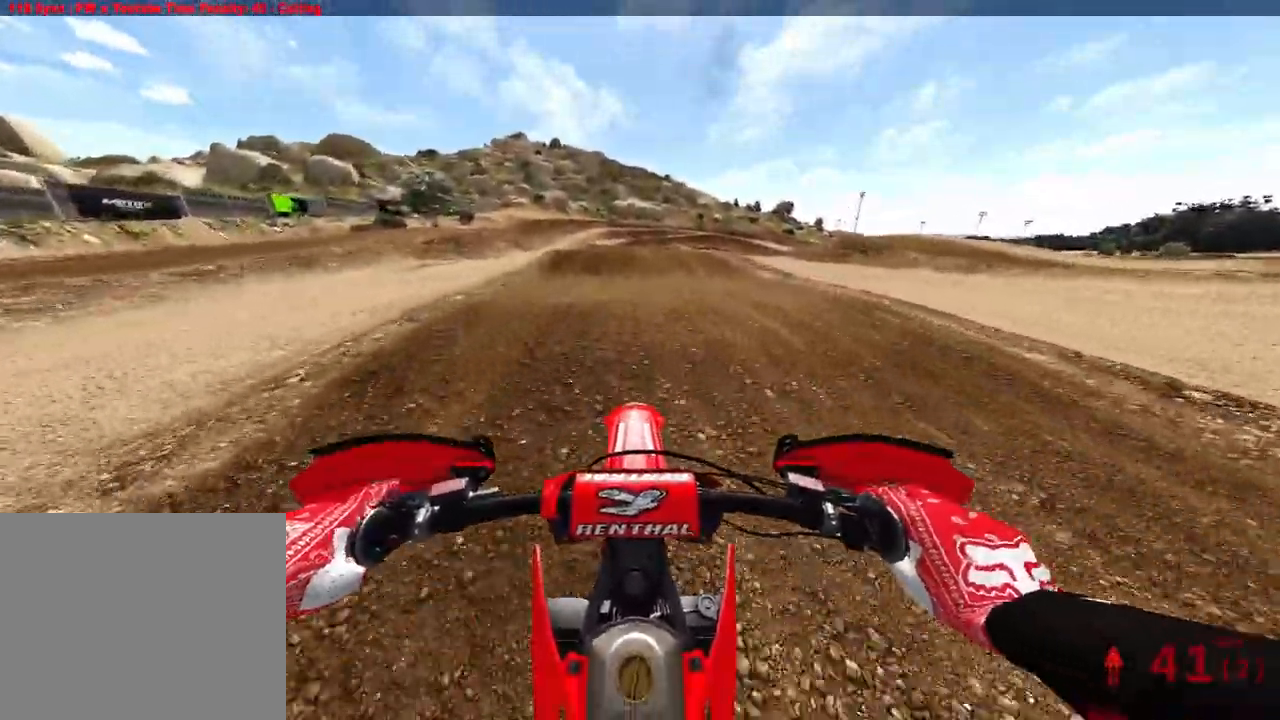
{"dt_ms": 500, "buttons": ["R2", "R3"], "left_stick": "center", "right_stick": "up-left", "events": [[267, "R3", "down"], [267, "right_stick", "up-left"], [333, "R3", "up"], [333, "right_stick", "up"], [450, "R3", "down"], [450, "right_stick", "up-left"]]}
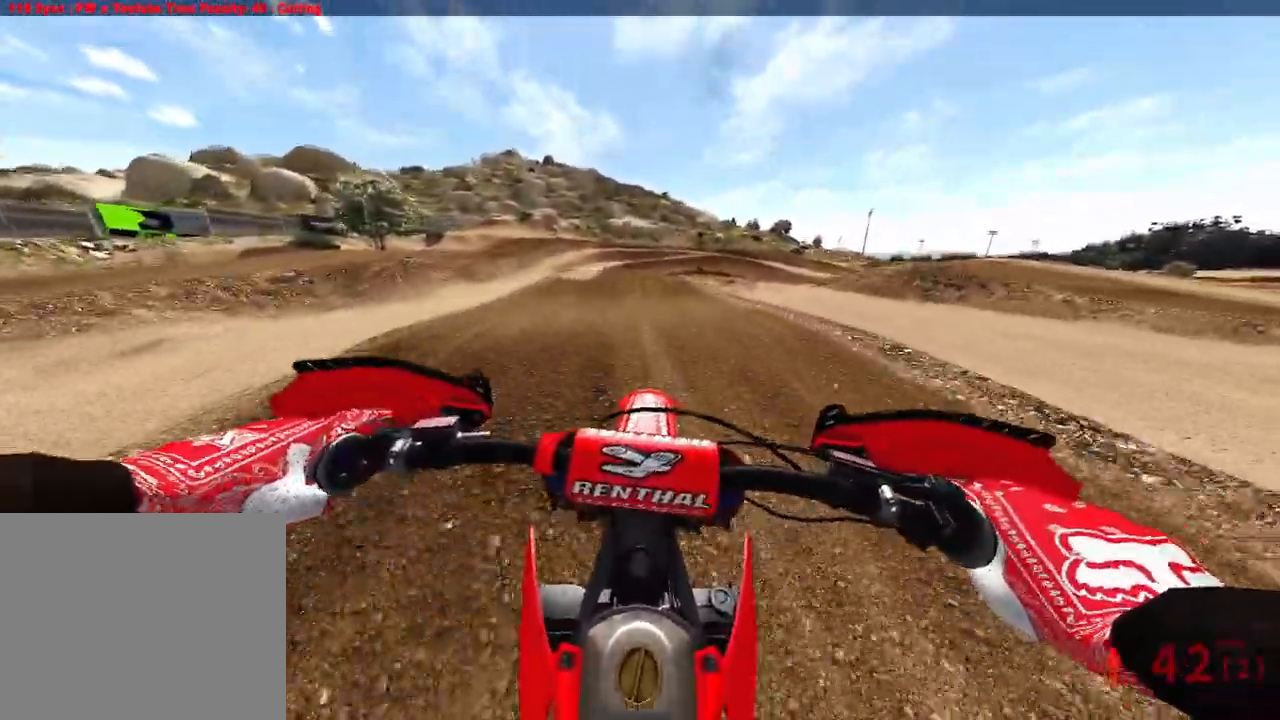
{"dt_ms": 500, "buttons": ["R2"], "left_stick": "center", "right_stick": "up", "events": [[67, "R3", "up"], [67, "right_stick", "up"]]}
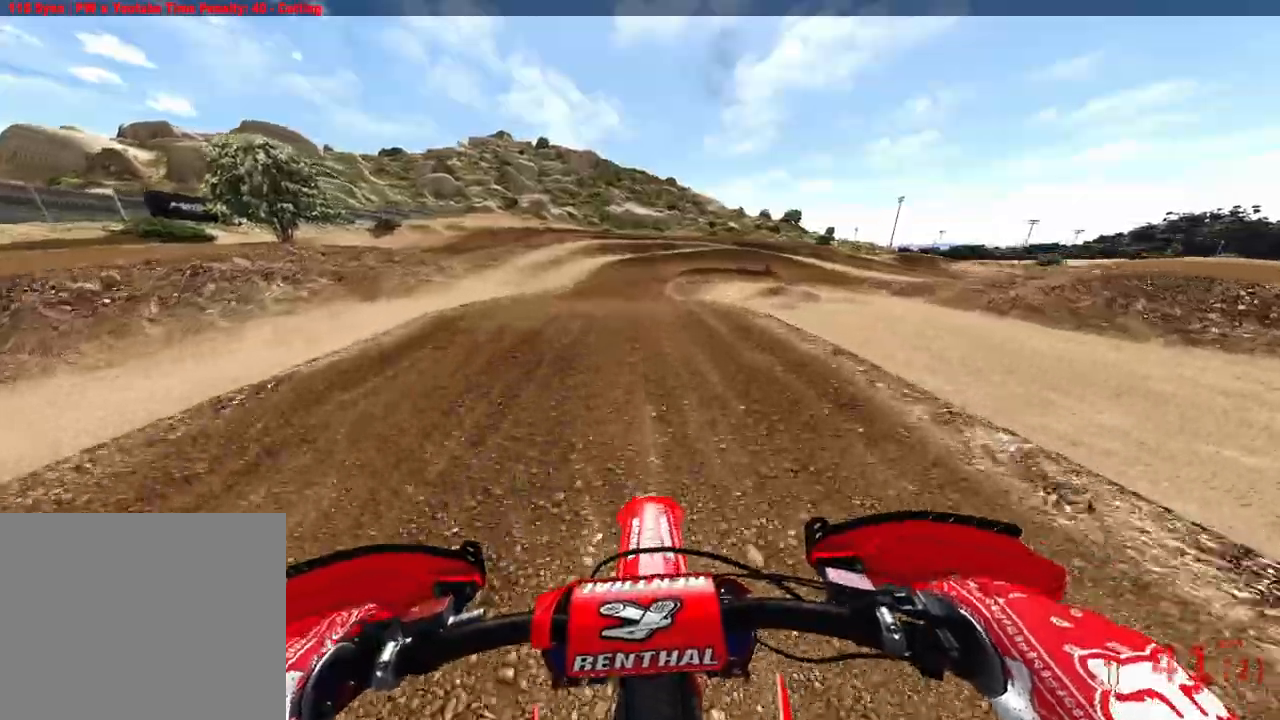
{"dt_ms": 500, "buttons": ["R2"], "left_stick": "up-right", "right_stick": "up", "events": [[317, "left_stick", "up-right"]]}
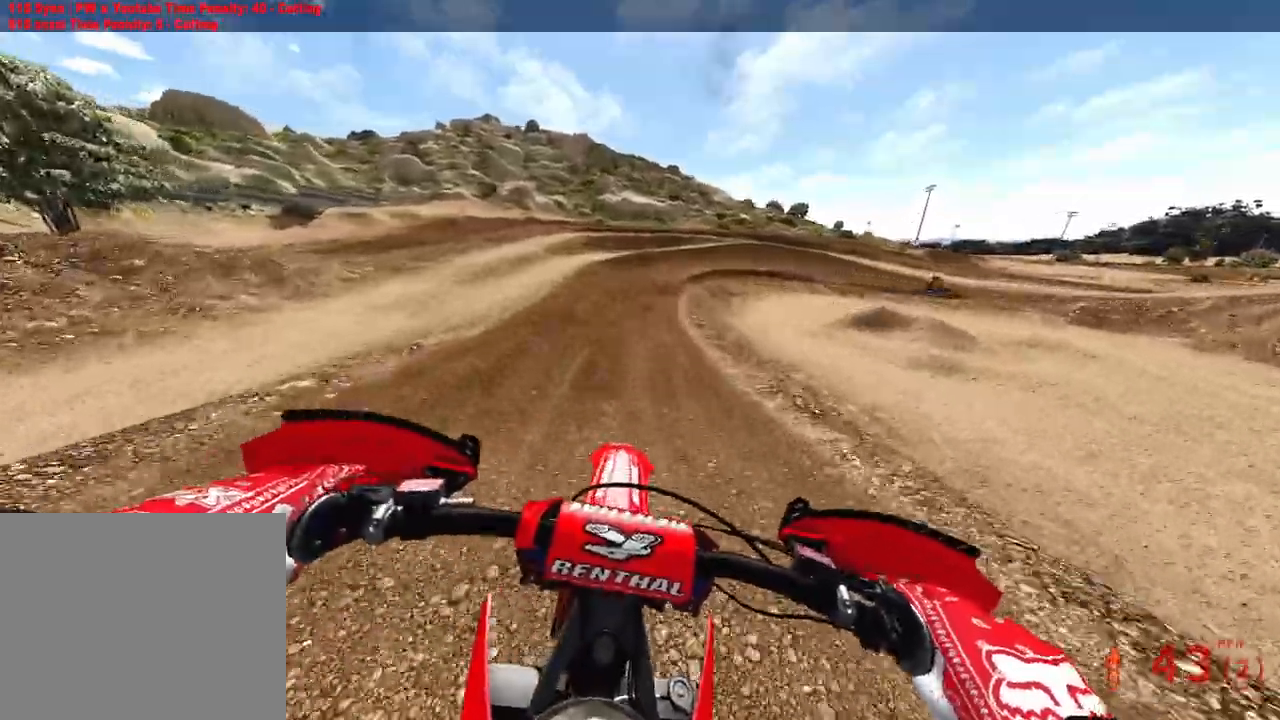
{"dt_ms": 500, "buttons": ["R2"], "left_stick": "up-right", "right_stick": "left", "events": [[417, "right_stick", "left"]]}
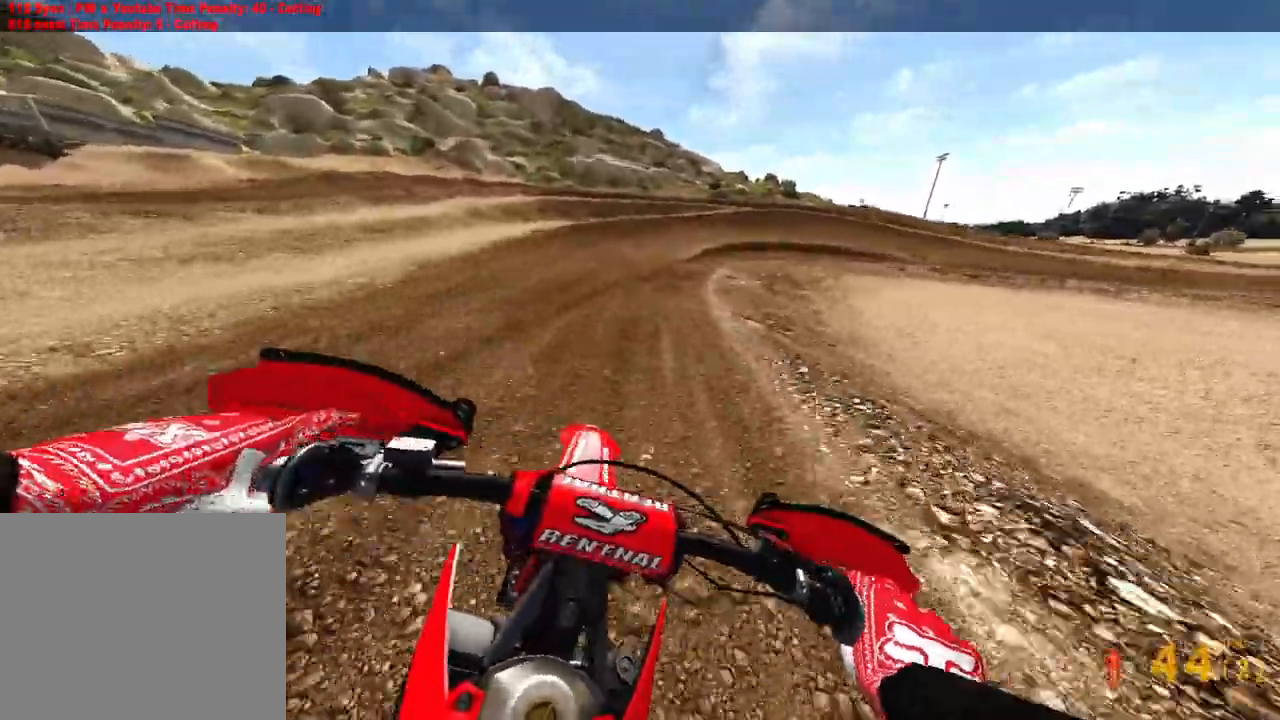
{"dt_ms": 500, "buttons": [], "left_stick": "up-right", "right_stick": "down-left", "events": [[50, "right_stick", "down-left"], [150, "R2", "up"]]}
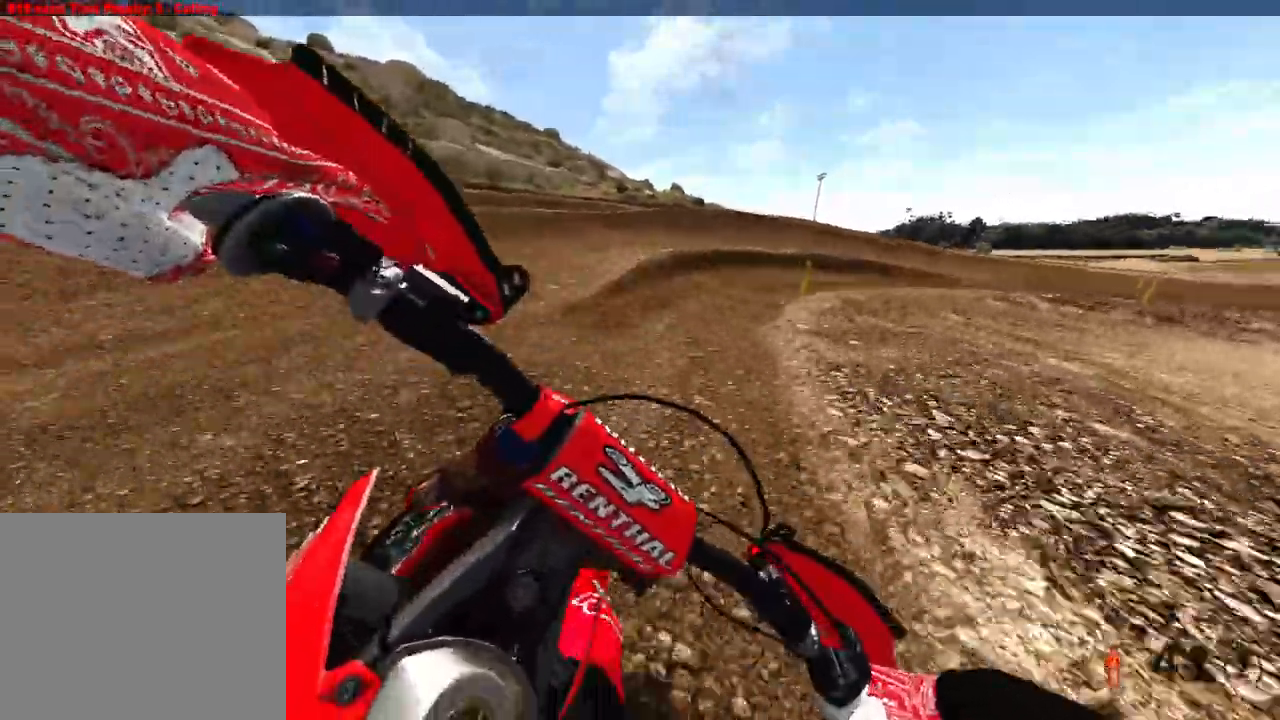
{"dt_ms": 500, "buttons": [], "left_stick": "up-right", "right_stick": "down-left", "events": []}
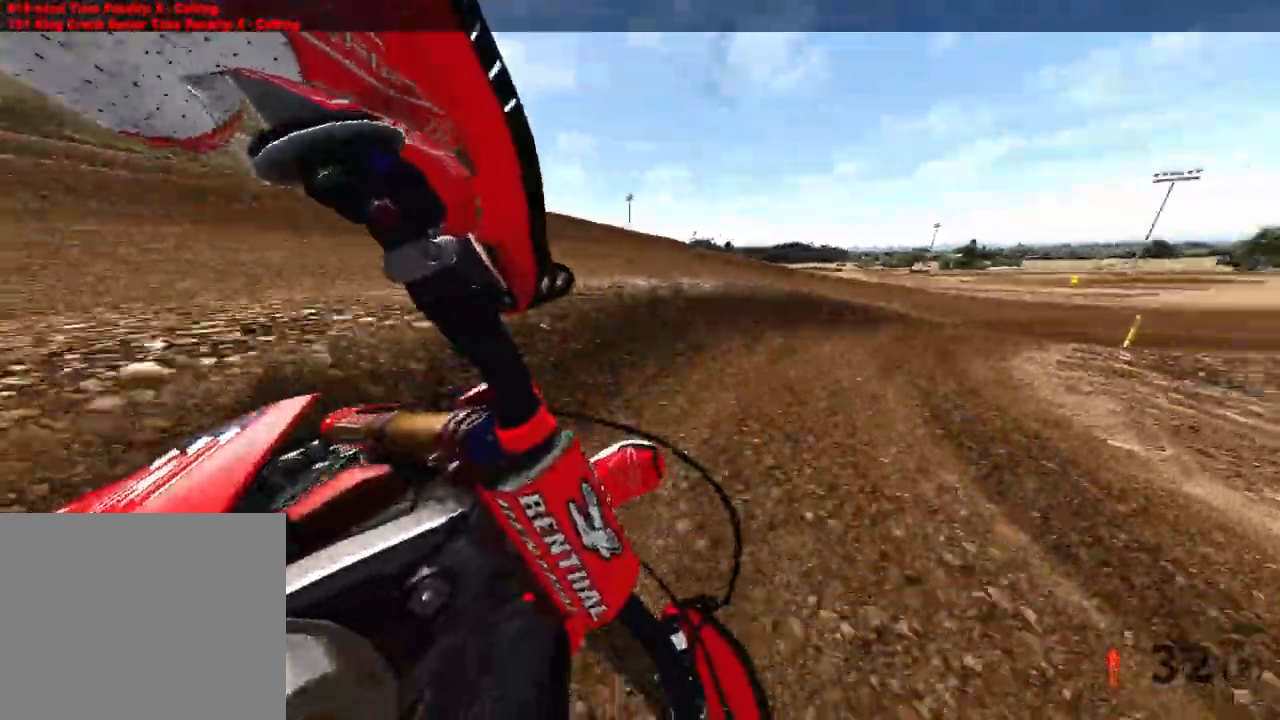
{"dt_ms": 500, "buttons": ["R2"], "left_stick": "up-right", "right_stick": "down-left", "events": [[67, "L2", "down"], [133, "L2", "up"], [317, "R2", "down"]]}
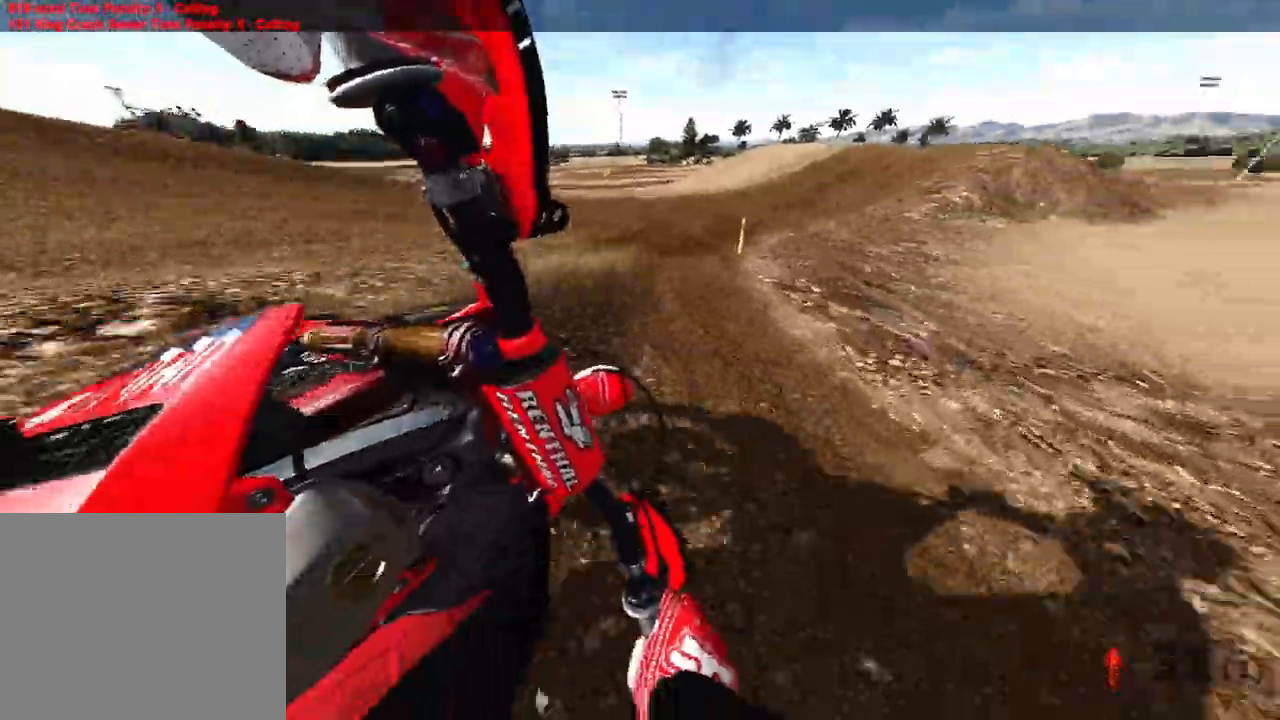
{"dt_ms": 500, "buttons": ["R2"], "left_stick": "up-right", "right_stick": "down-left", "events": []}
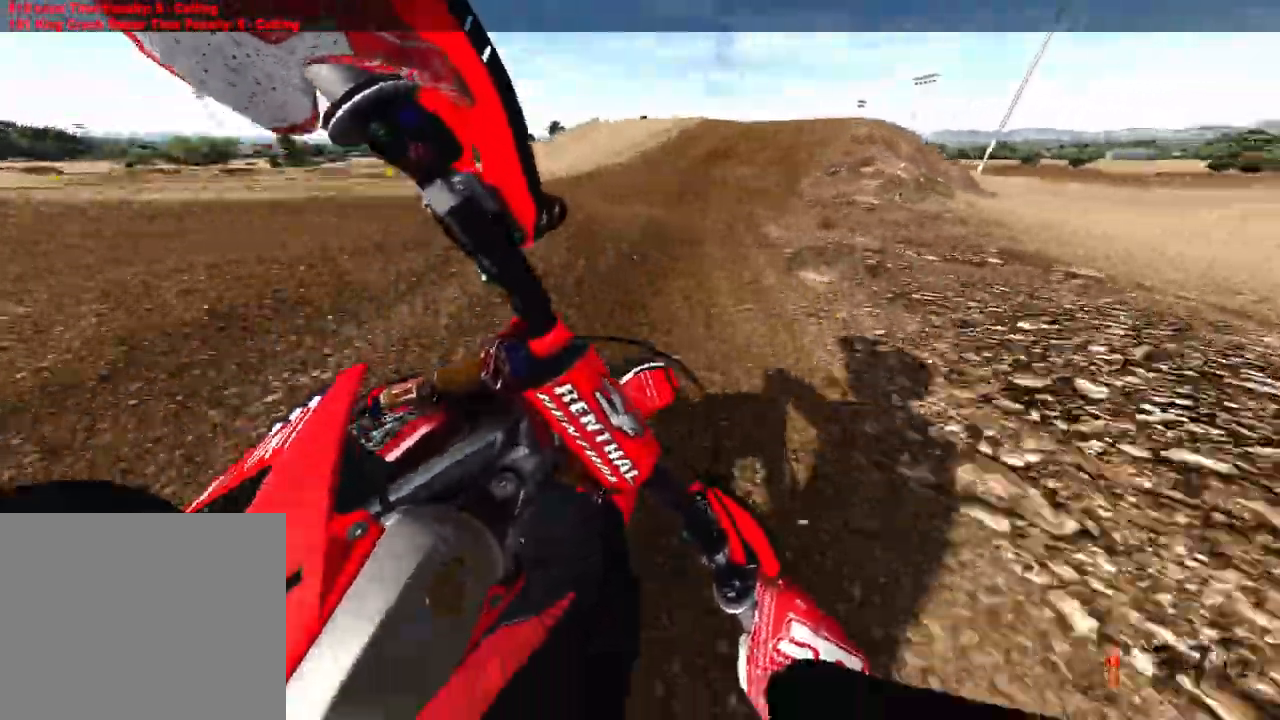
{"dt_ms": 500, "buttons": ["R2"], "left_stick": "up", "right_stick": "left", "events": [[67, "right_stick", "left"], [183, "left_stick", "up"], [350, "R3", "down"], [350, "right_stick", "up-left"], [450, "R3", "up"], [450, "right_stick", "left"]]}
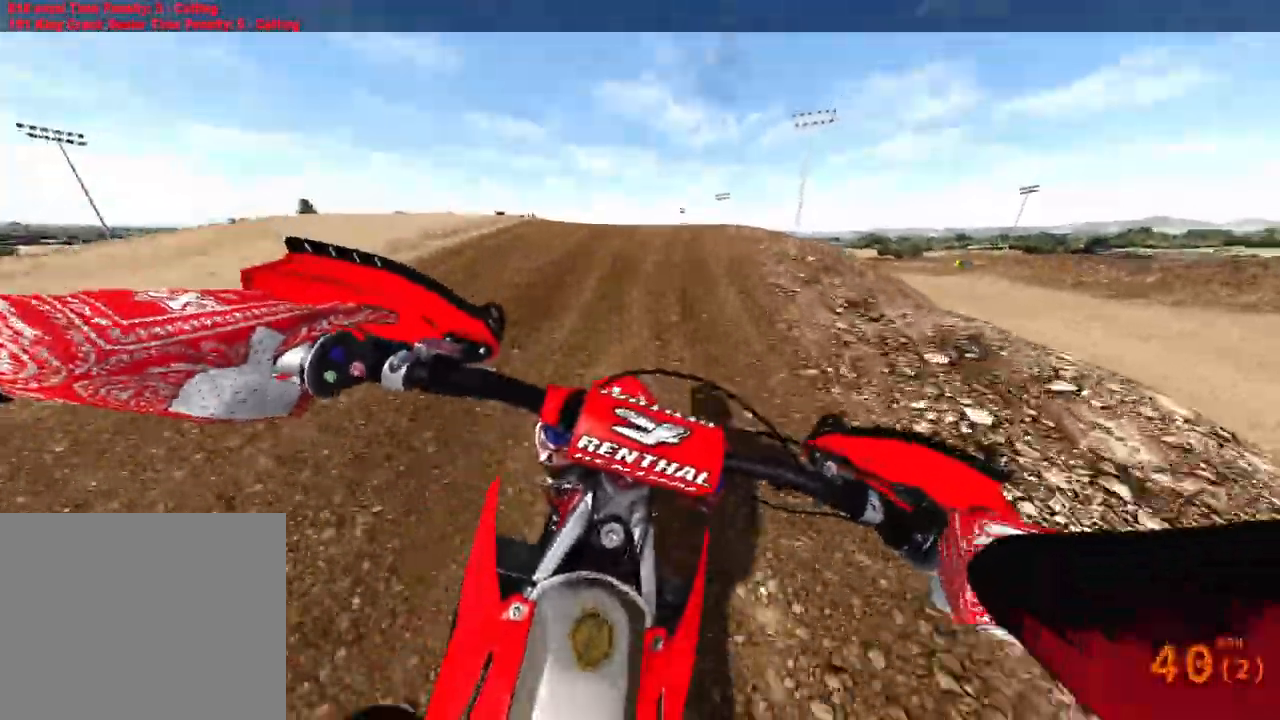
{"dt_ms": 500, "buttons": [], "left_stick": "up", "right_stick": "left", "events": [[50, "R2", "up"], [50, "R3", "down"], [83, "L2", "down"], [183, "R3", "up"], [267, "L2", "up"]]}
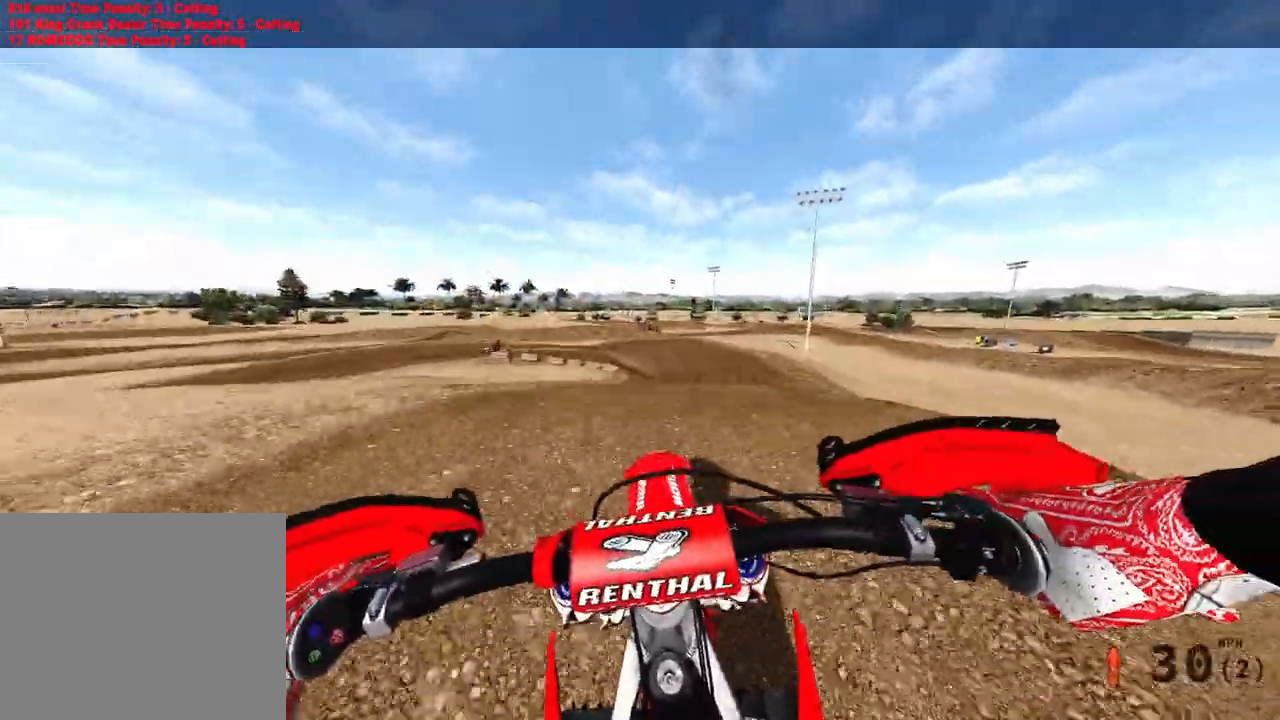
{"dt_ms": 500, "buttons": [], "left_stick": "up-left", "right_stick": "up-left", "events": [[17, "left_stick", "up-left"], [33, "right_stick", "up-left"]]}
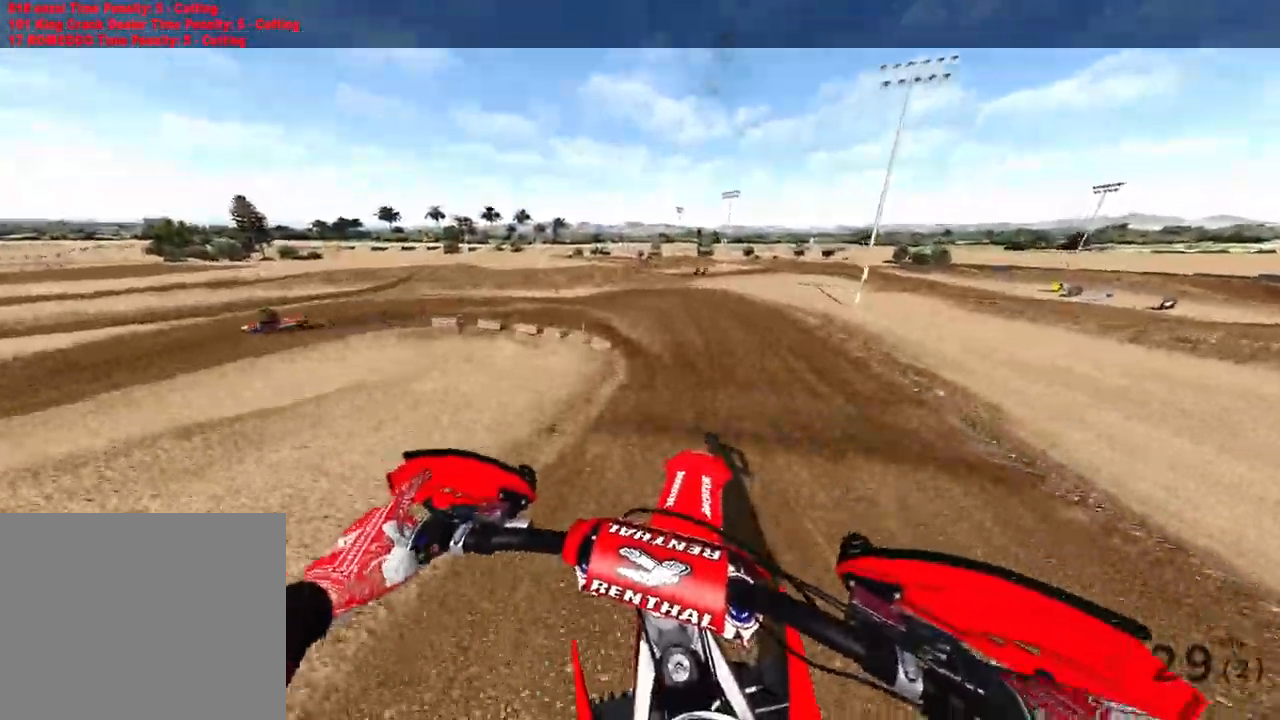
{"dt_ms": 500, "buttons": ["R2"], "left_stick": "up-left", "right_stick": "down-left", "events": [[67, "R2", "down"], [500, "right_stick", "down-left"]]}
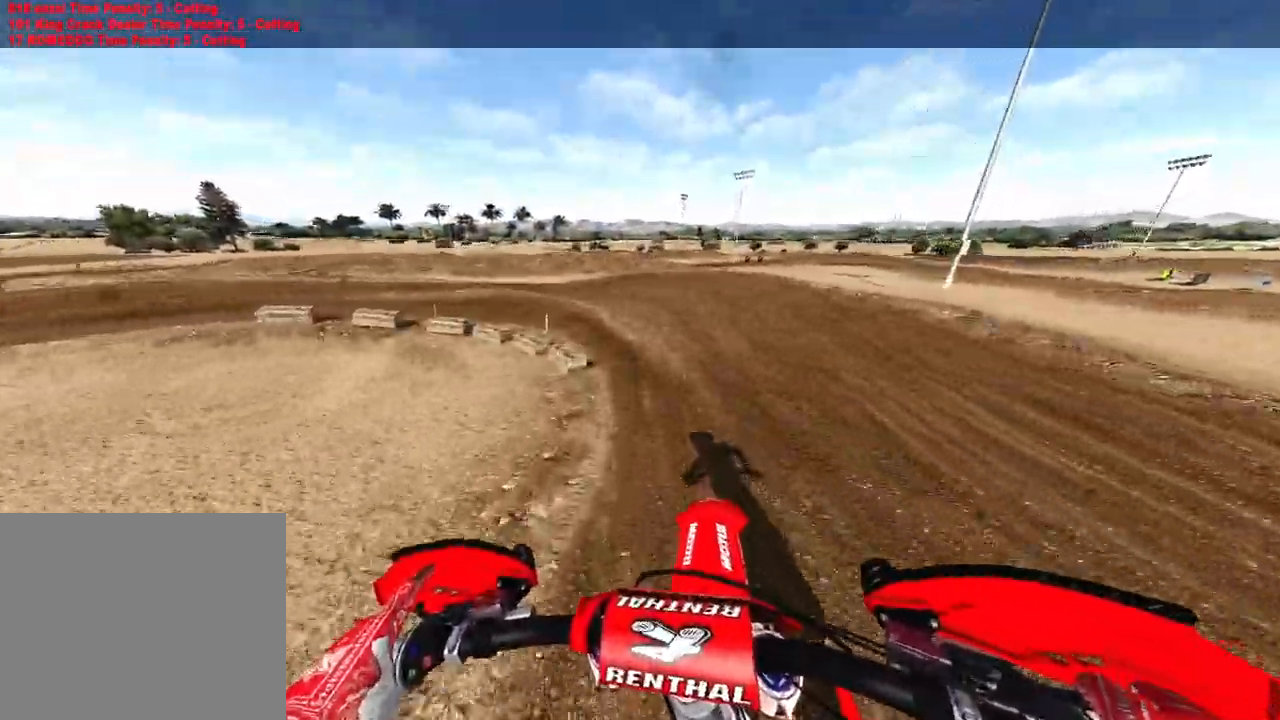
{"dt_ms": 500, "buttons": [], "left_stick": "up-left", "right_stick": "down", "events": [[117, "right_stick", "down"], [400, "R2", "up"]]}
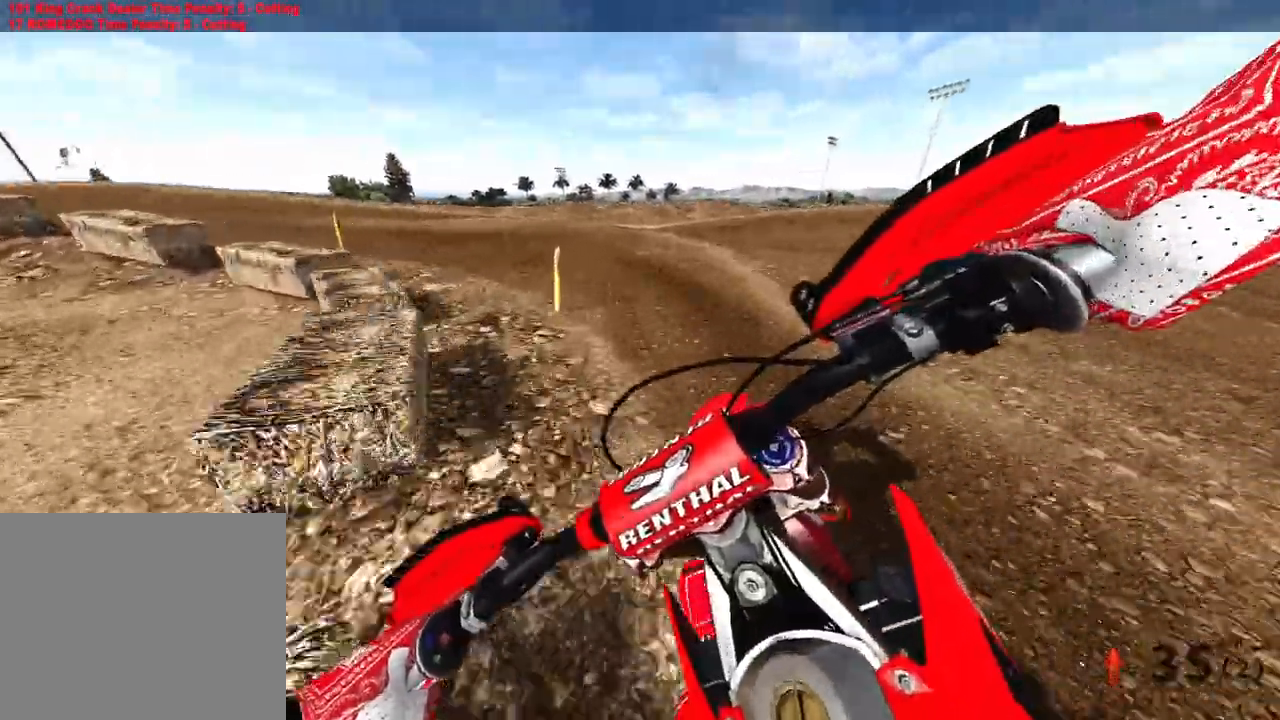
{"dt_ms": 500, "buttons": ["L2"], "left_stick": "up-left", "right_stick": "down-right", "events": [[67, "L2", "down"], [217, "L2", "up"], [267, "L2", "down"], [500, "right_stick", "down-right"]]}
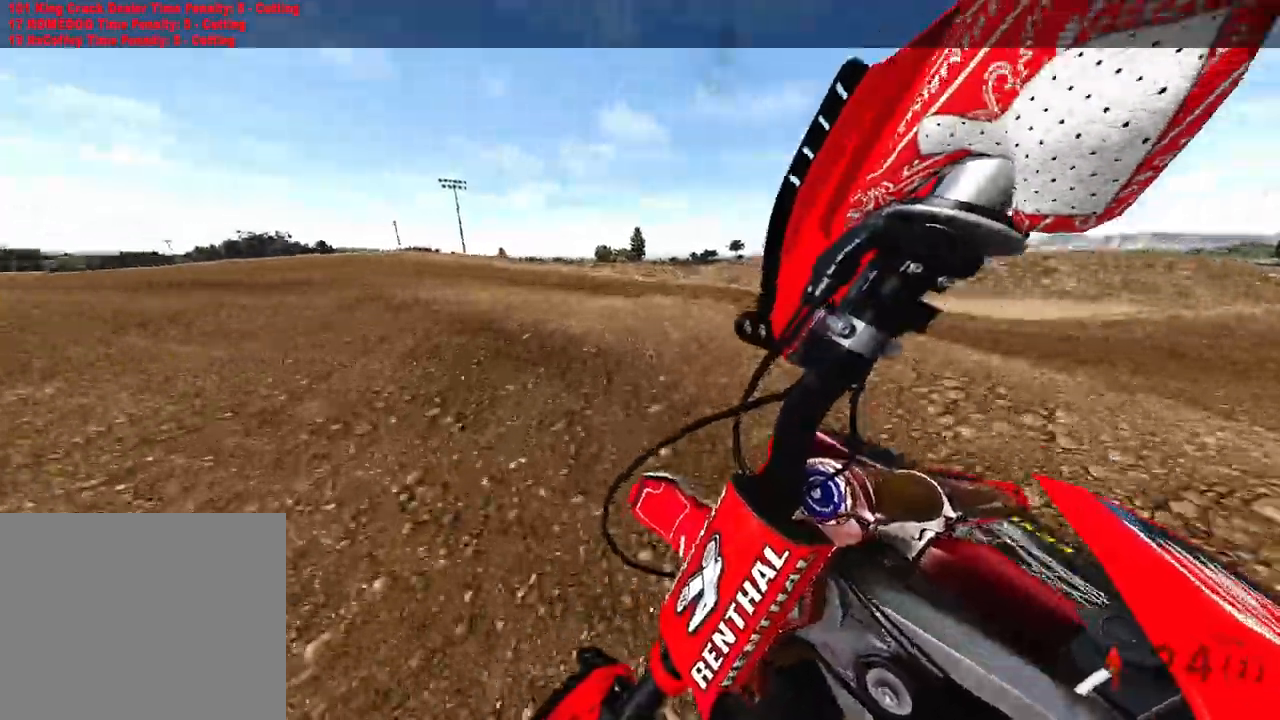
{"dt_ms": 500, "buttons": ["R2"], "left_stick": "up-left", "right_stick": "down-right", "events": [[67, "R2", "down"], [100, "L2", "up"]]}
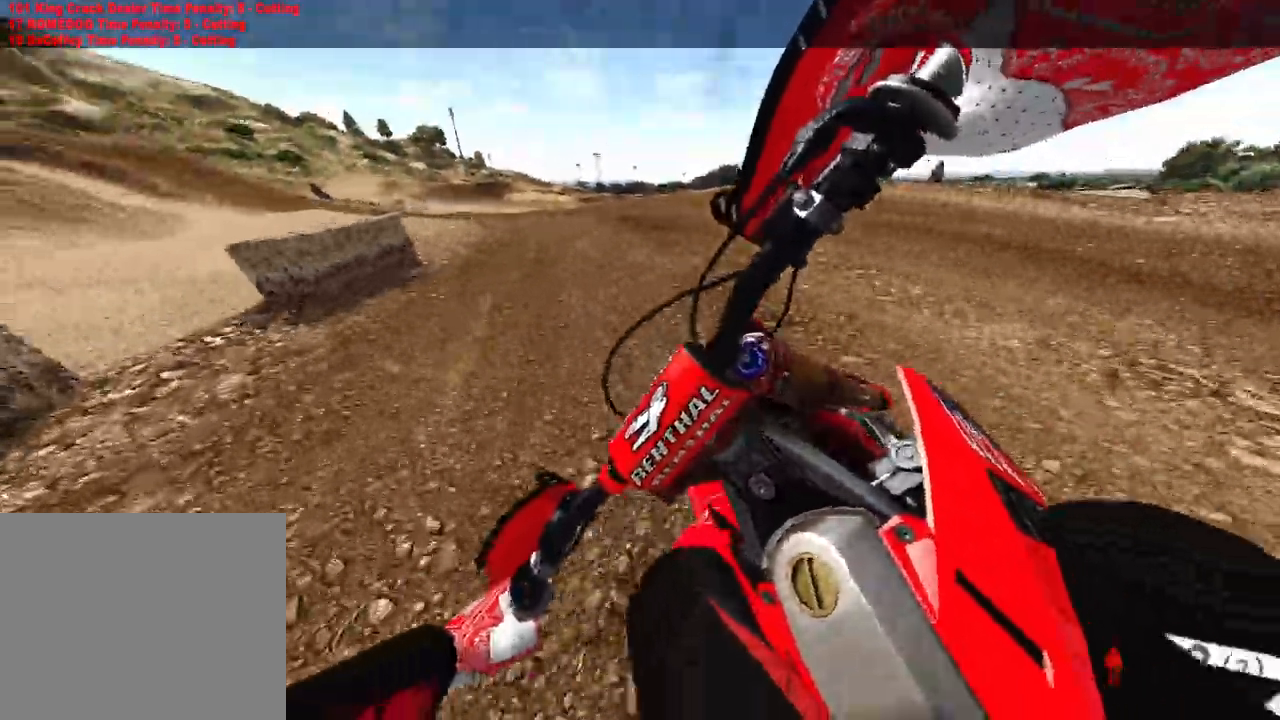
{"dt_ms": 500, "buttons": ["R2"], "left_stick": "up-left", "right_stick": "down", "events": [[17, "right_stick", "right"], [167, "right_stick", "down"], [283, "CIRCLE", "down"], [400, "CIRCLE", "up"]]}
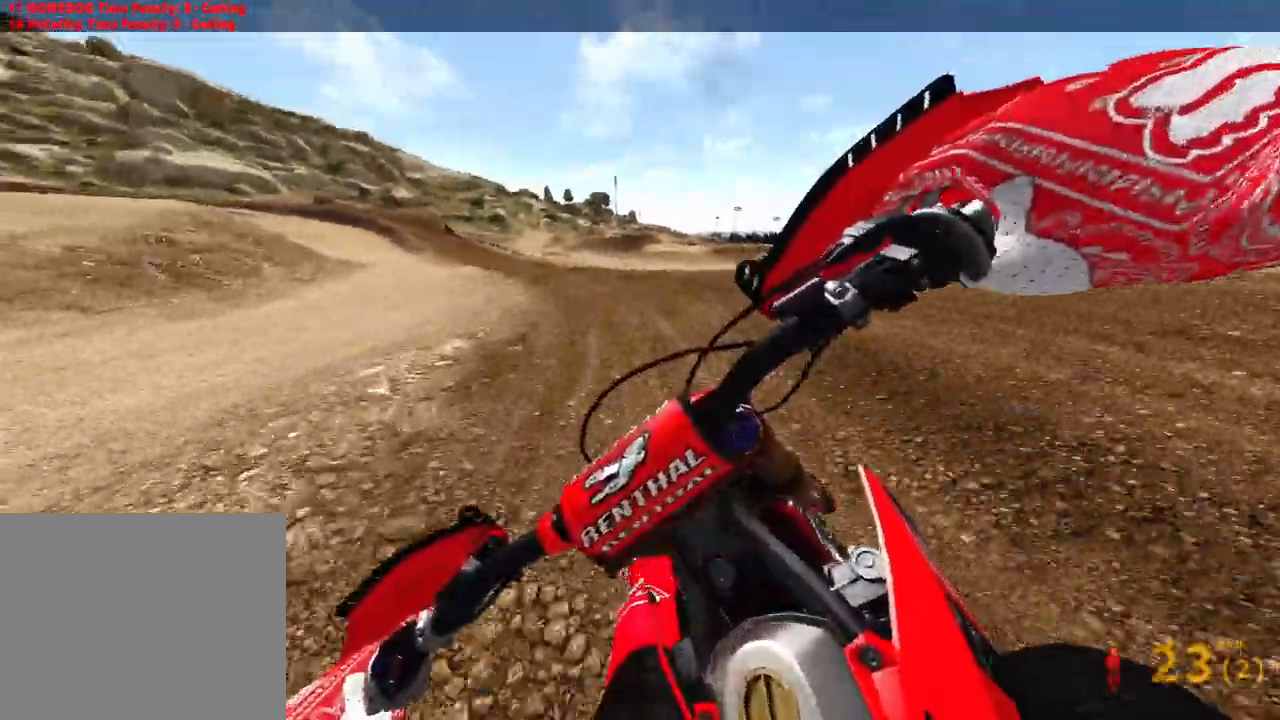
{"dt_ms": 500, "buttons": ["R2"], "left_stick": "up-left", "right_stick": "center"}
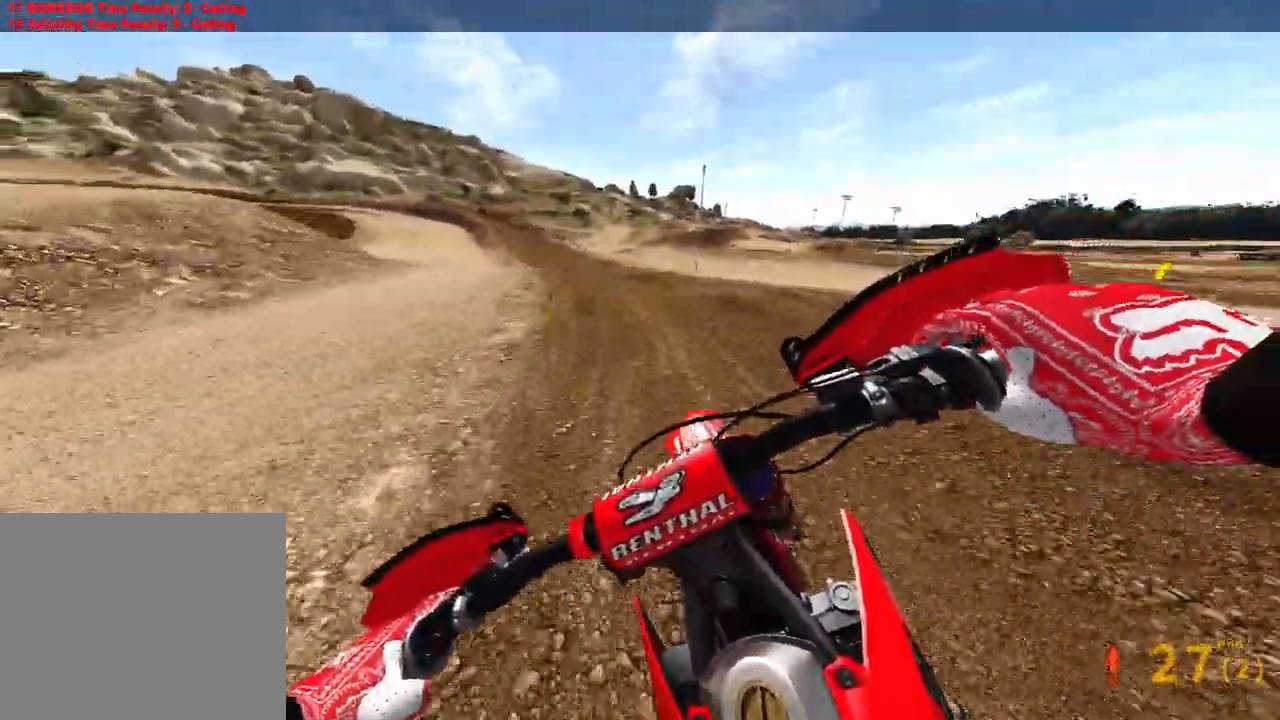
{"dt_ms": 1000, "buttons": ["R2"], "left_stick": "center", "right_stick": "down"}
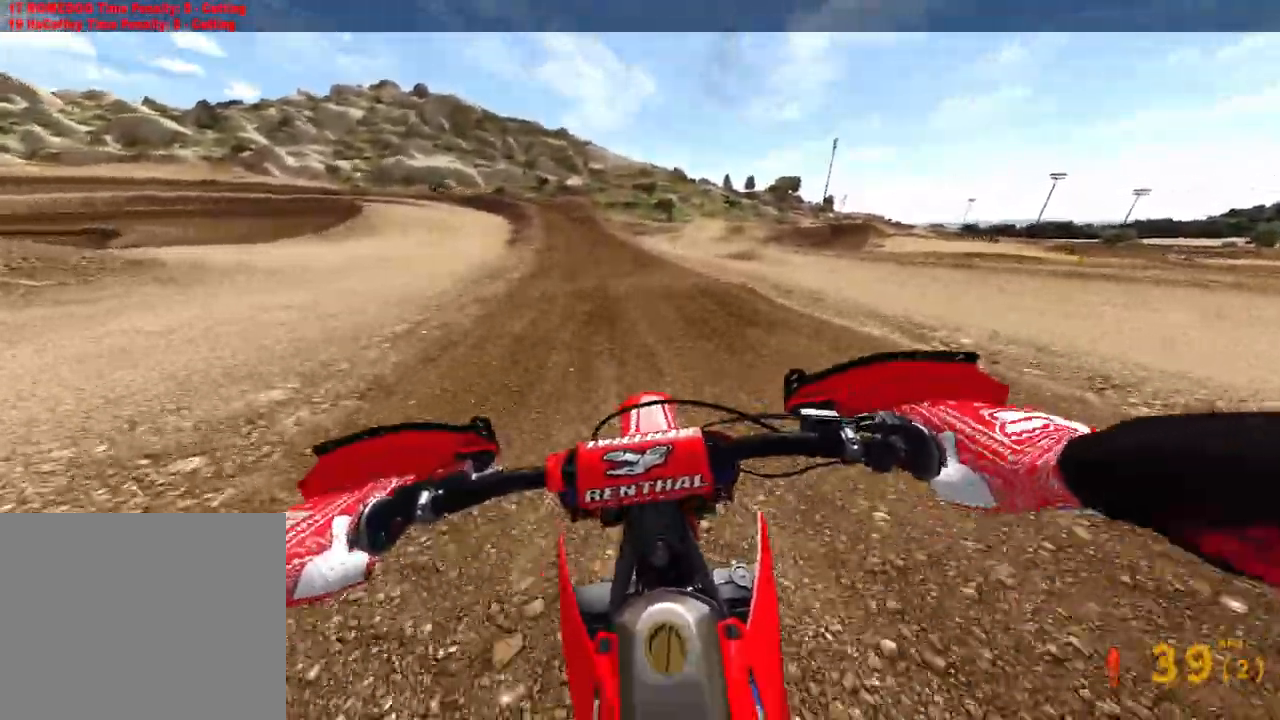
{"dt_ms": 500, "buttons": ["R2"], "left_stick": "up", "right_stick": "down", "events": [[283, "left_stick", "up"]]}
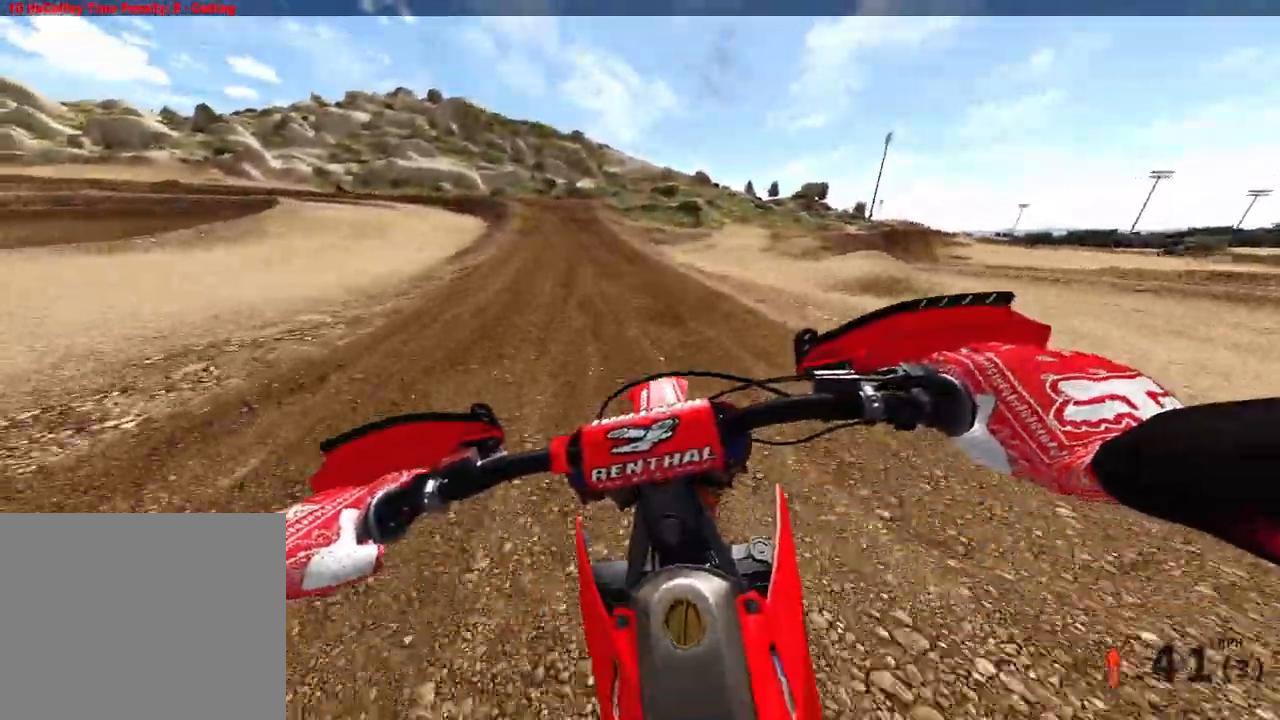
{"dt_ms": 500, "buttons": ["R2"], "left_stick": "up-left", "right_stick": "down", "events": [[150, "left_stick", "up-left"]]}
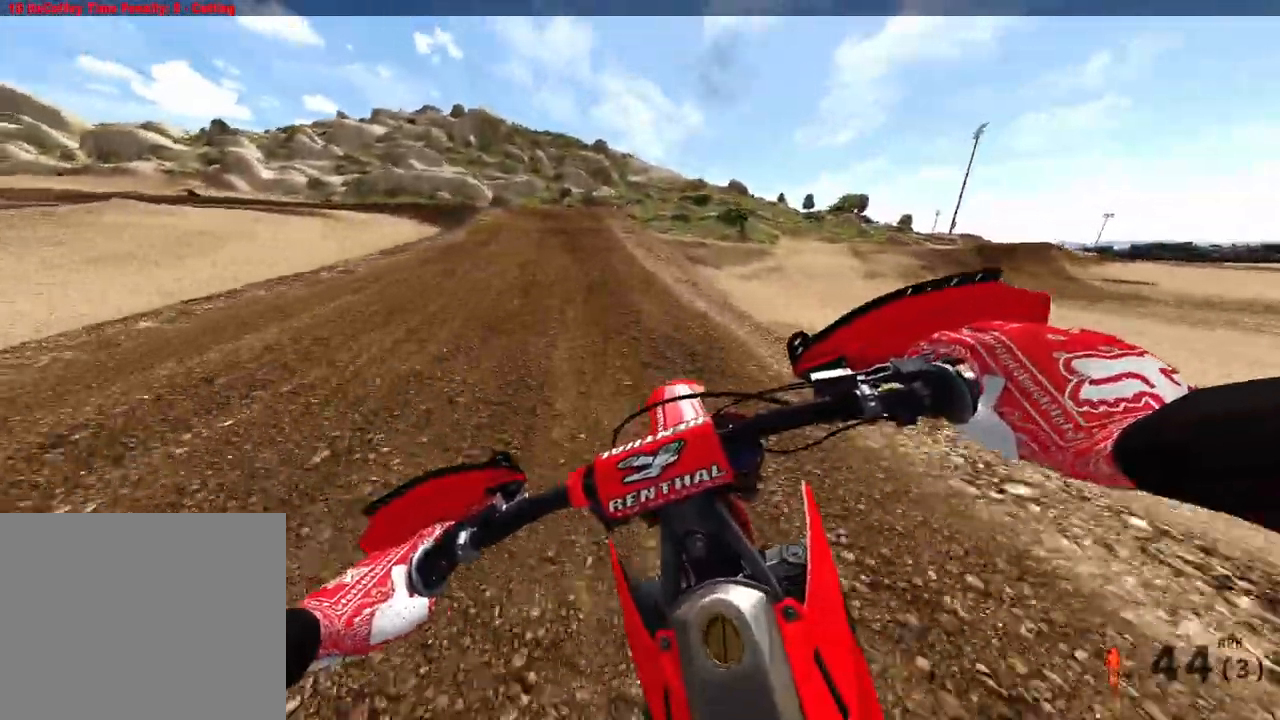
{"dt_ms": 500, "buttons": ["R2"], "left_stick": "up-left", "right_stick": "down-right", "events": [[433, "right_stick", "down-right"]]}
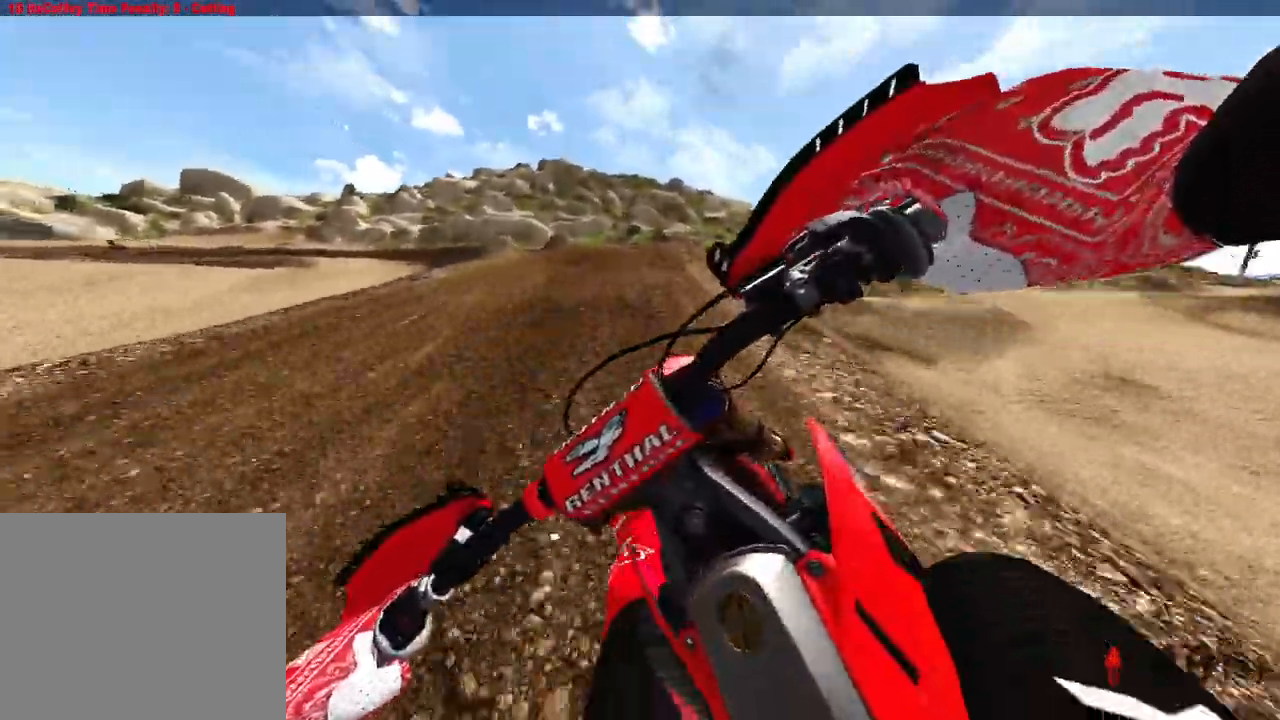
{"dt_ms": 500, "buttons": ["R2"], "left_stick": "up-left", "right_stick": "down-right"}